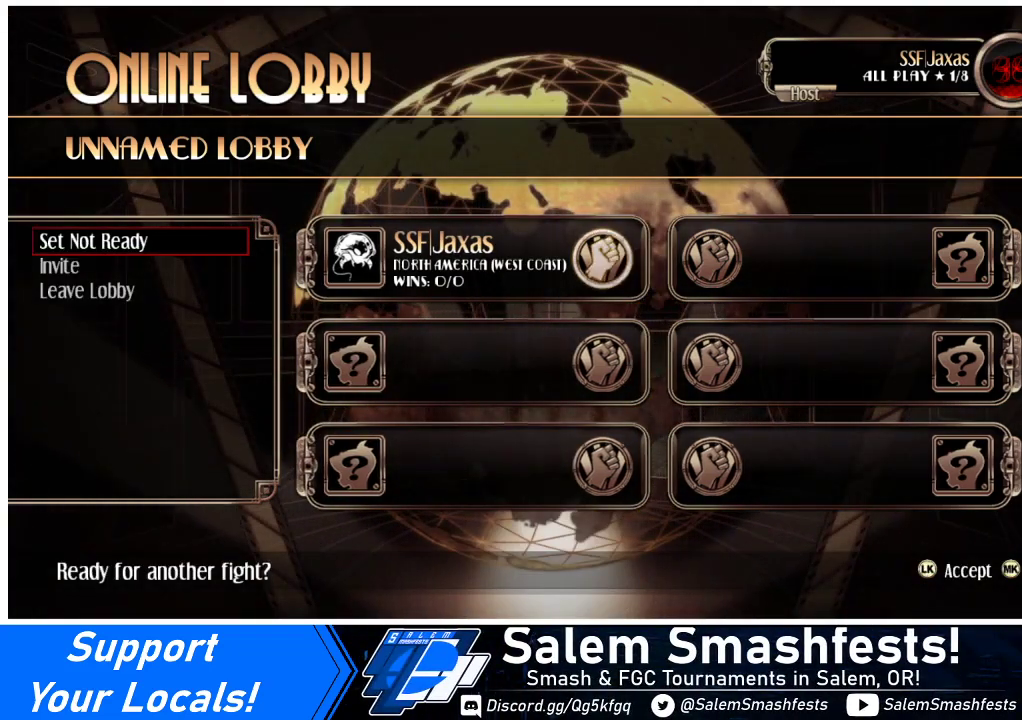
Gameplay with a controller (arcade stick); each line is a JSON object with the inputs held at the frame after it. "events" lists button and stick changes between this image and that frame as [ms after this image, input, new state], when the widget could be followed in between. Not read: L3 R3.
{"buttons": [], "events": [[33, "CROSS", "down"], [100, "CROSS", "up"]]}
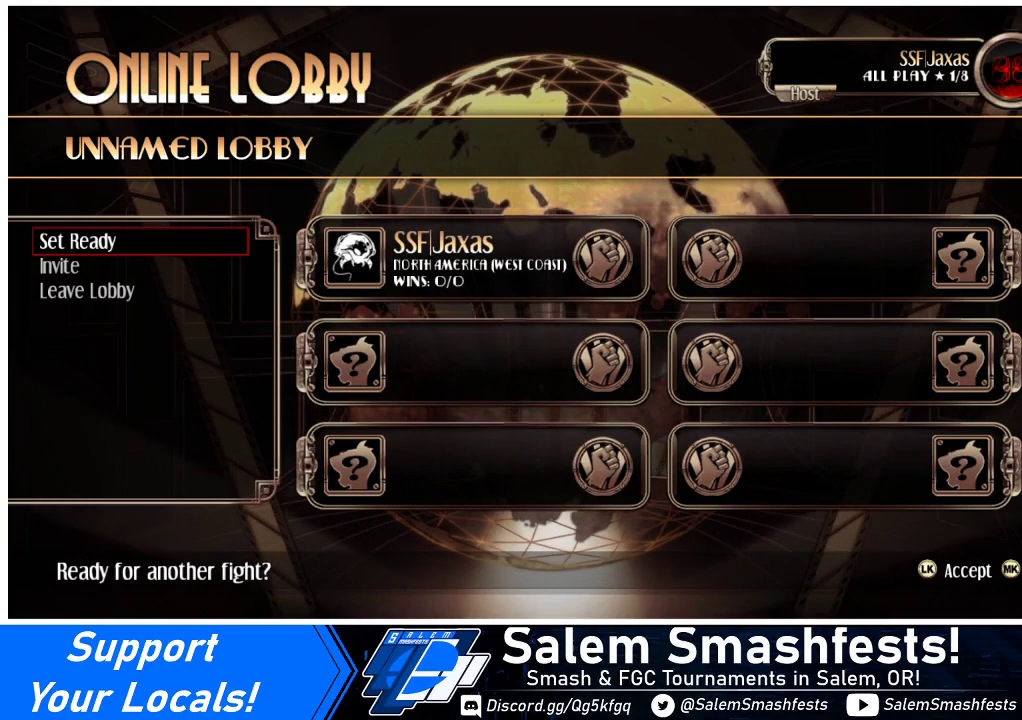
{"buttons": [], "events": []}
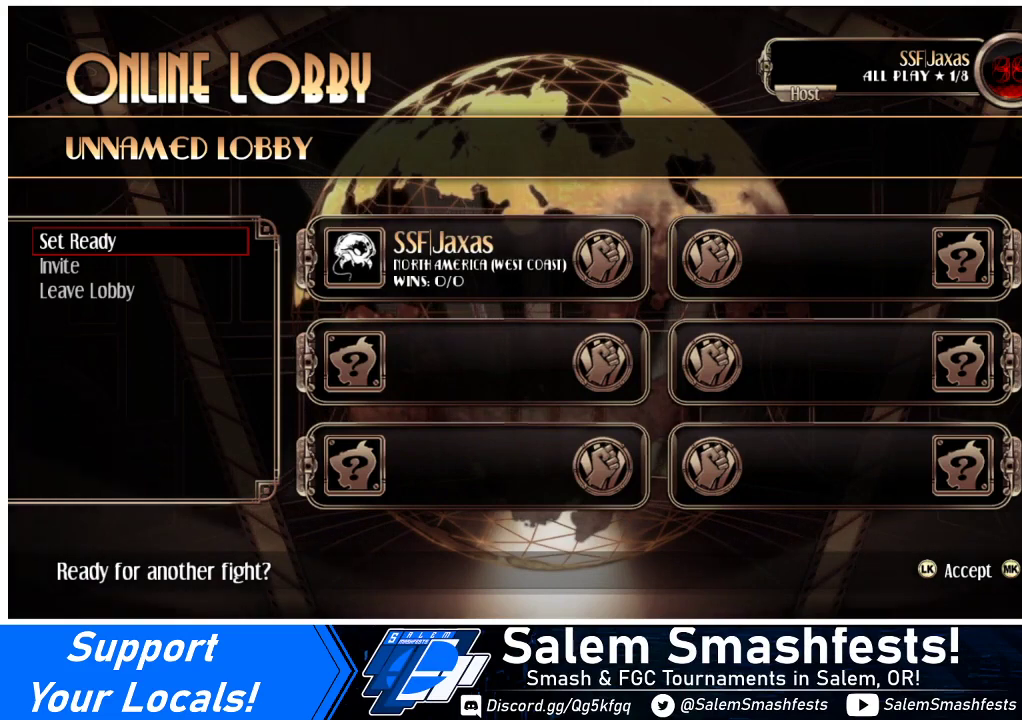
{"buttons": ["CROSS"], "events": [[433, "CROSS", "down"]]}
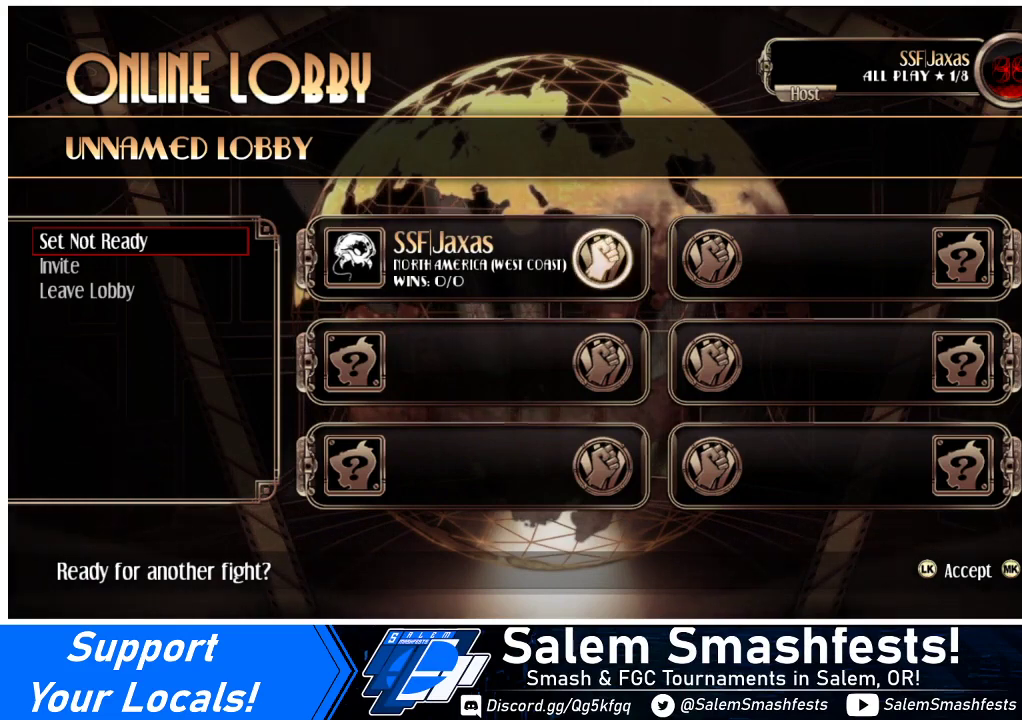
{"buttons": [], "events": [[67, "CROSS", "up"]]}